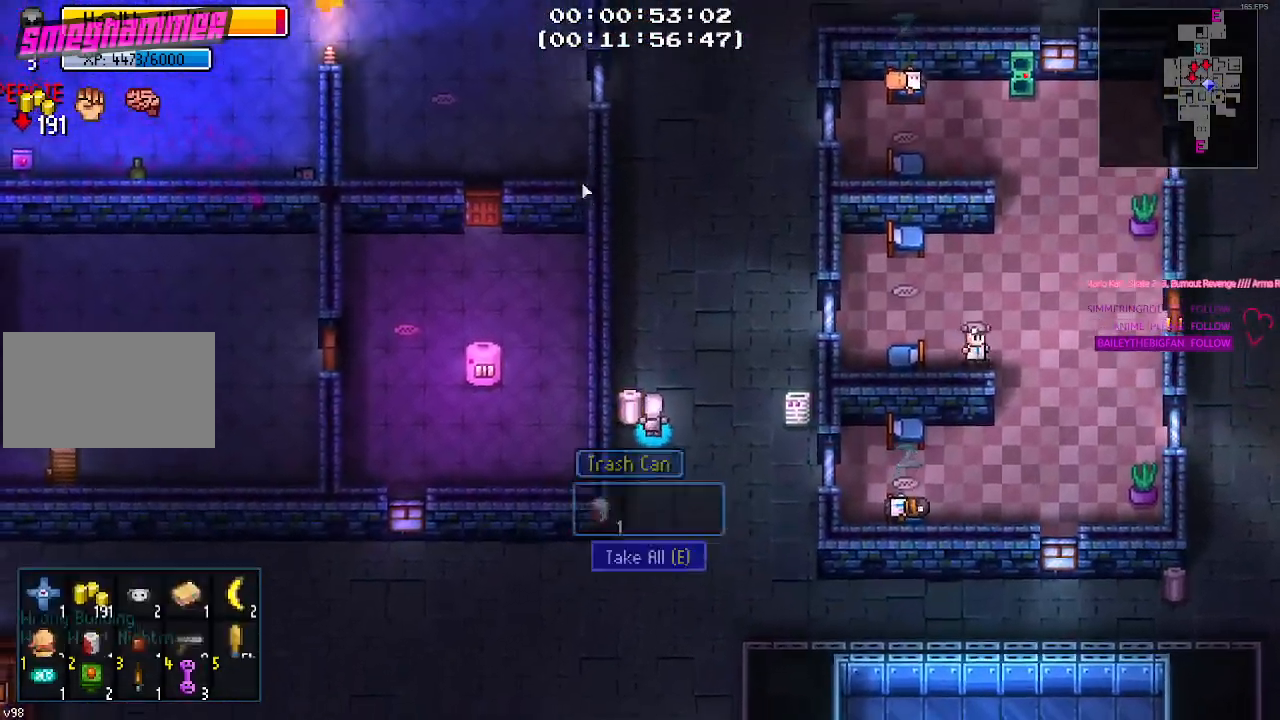
Gameplay with keyboard and mouse; each line is a JSON object with the keys and mouse buttons held at the frame after it. "events" lists presses ("down") and releases ("up") of "1", "2", "3", "4", "5", "a", "alt", "c", "caps_lock", "ctrl", "d", "e", "f", "g", "q", "r", "s", "shift", "space", "t", "tab", "v", "w", "x", "z", "mouse_left", "mouse_wheel" and "mouse_right" between this image and that frame as [ms after this image, input, new state], when the widget could be followed in between. "mouse_left", "mouse_wheel", "mouse_right" = the "left", "wheel", "right" buttons of the "mouse" list. No other keys are recorded. "wheel" means that the mouse wheel is clicked or scrolled. "mouse_move" is the direction in which the mouse moves at that frame (one of eight, or "still"), when it could be read.
{"keys": [], "mouse": [], "mouse_move": "still", "events": [[50, "e", "up"], [250, "e", "down"], [333, "e", "up"]]}
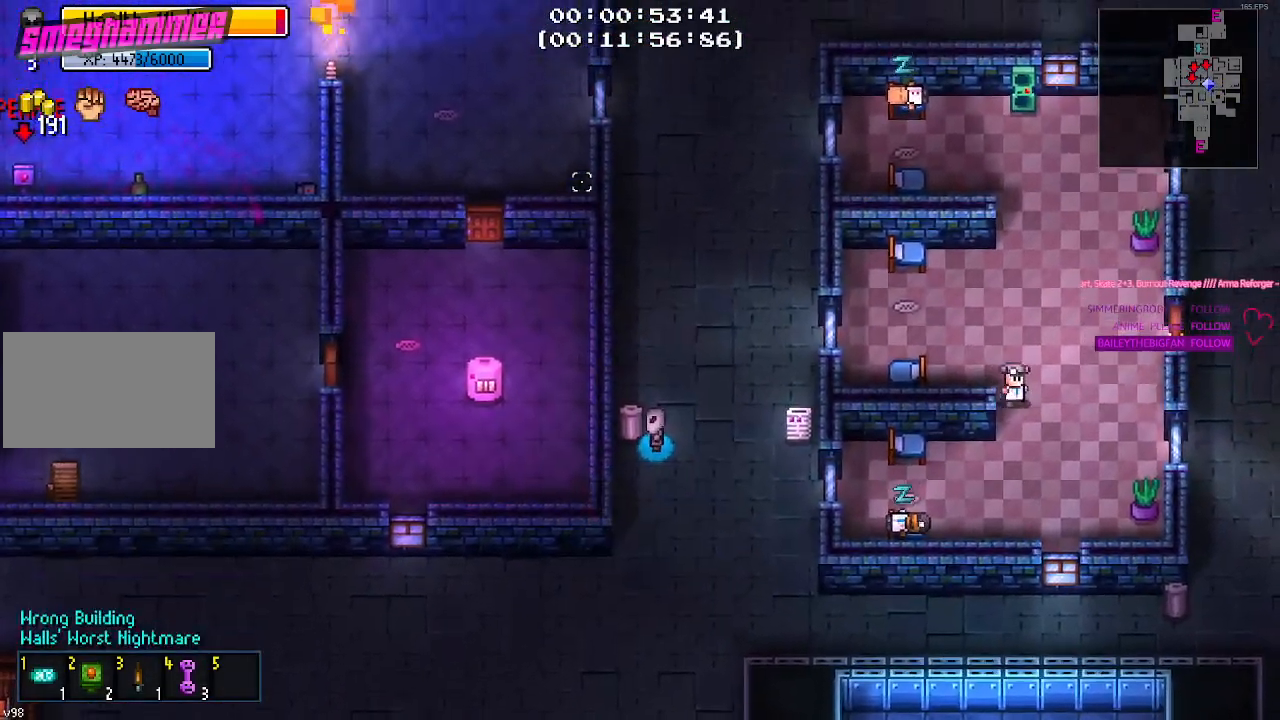
{"keys": ["a", "s"], "mouse": [], "mouse_move": "down-left", "events": [[17, "s", "down"], [350, "a", "down"]]}
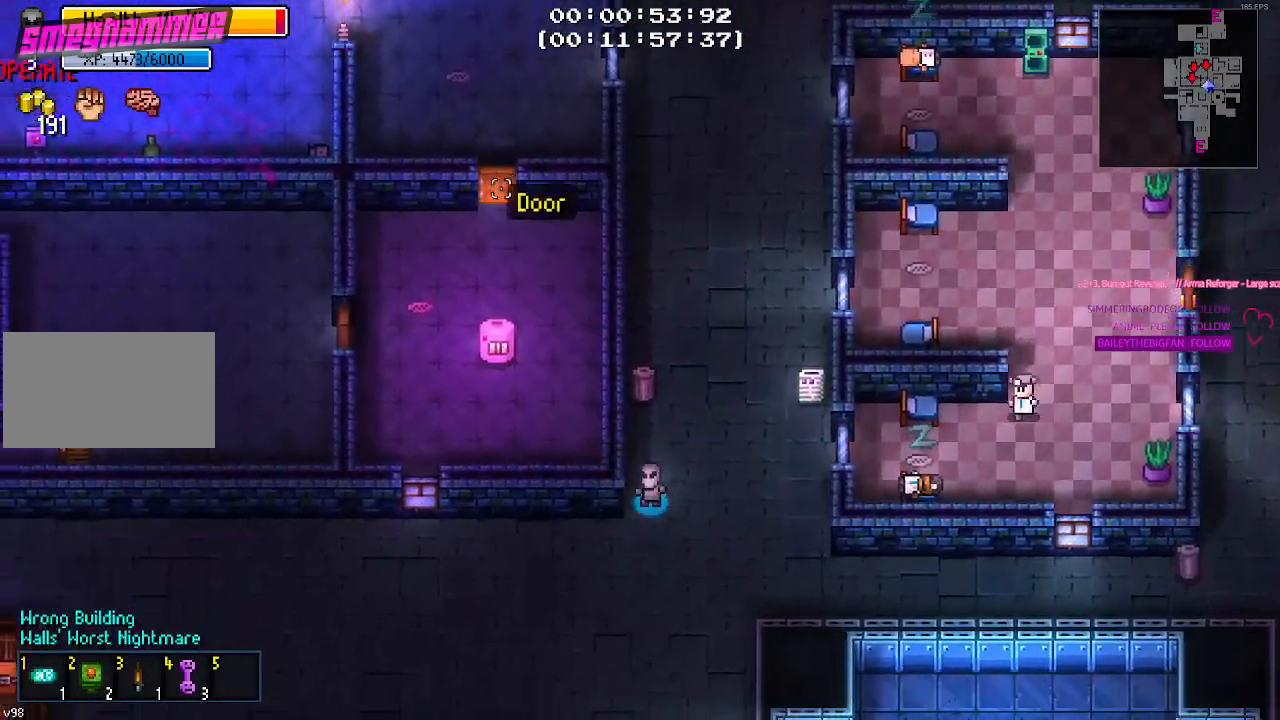
{"keys": ["a"], "mouse": [], "mouse_move": "down-left", "events": [[183, "s", "up"]]}
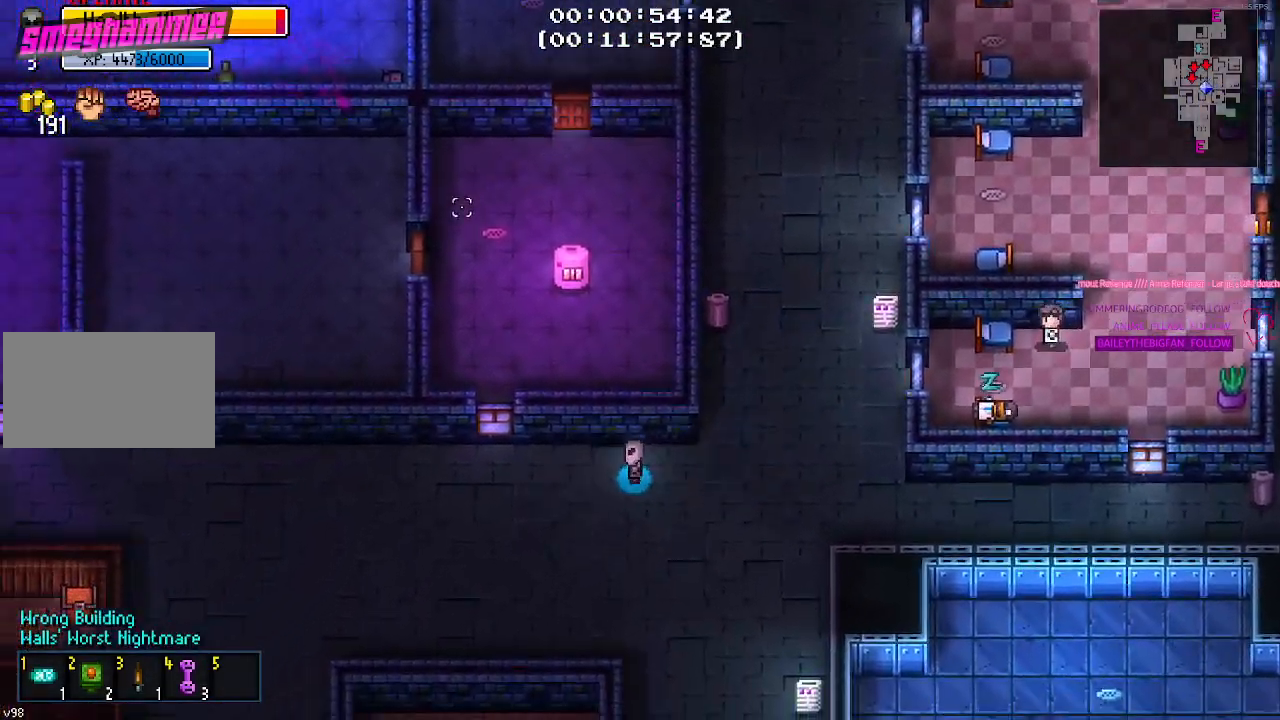
{"keys": ["a"], "mouse": [], "mouse_move": "up-right", "events": []}
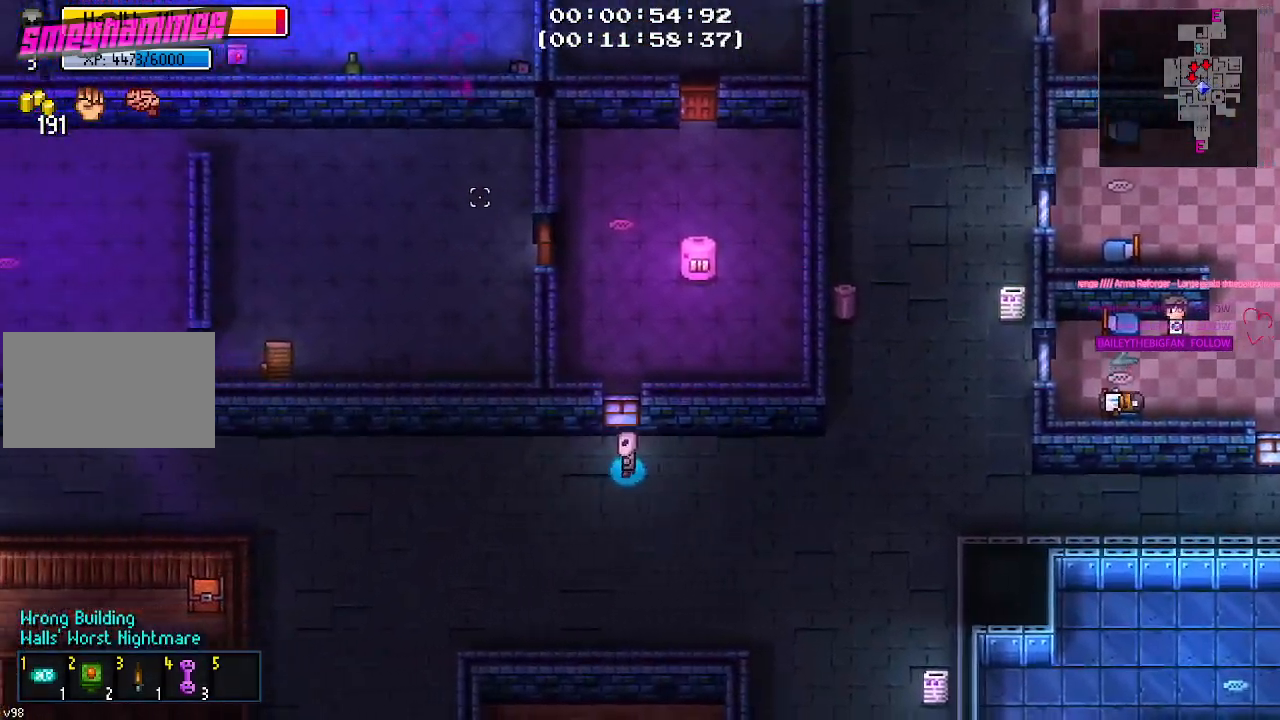
{"keys": ["a", "w"], "mouse": [], "mouse_move": "up-right", "events": [[350, "w", "down"]]}
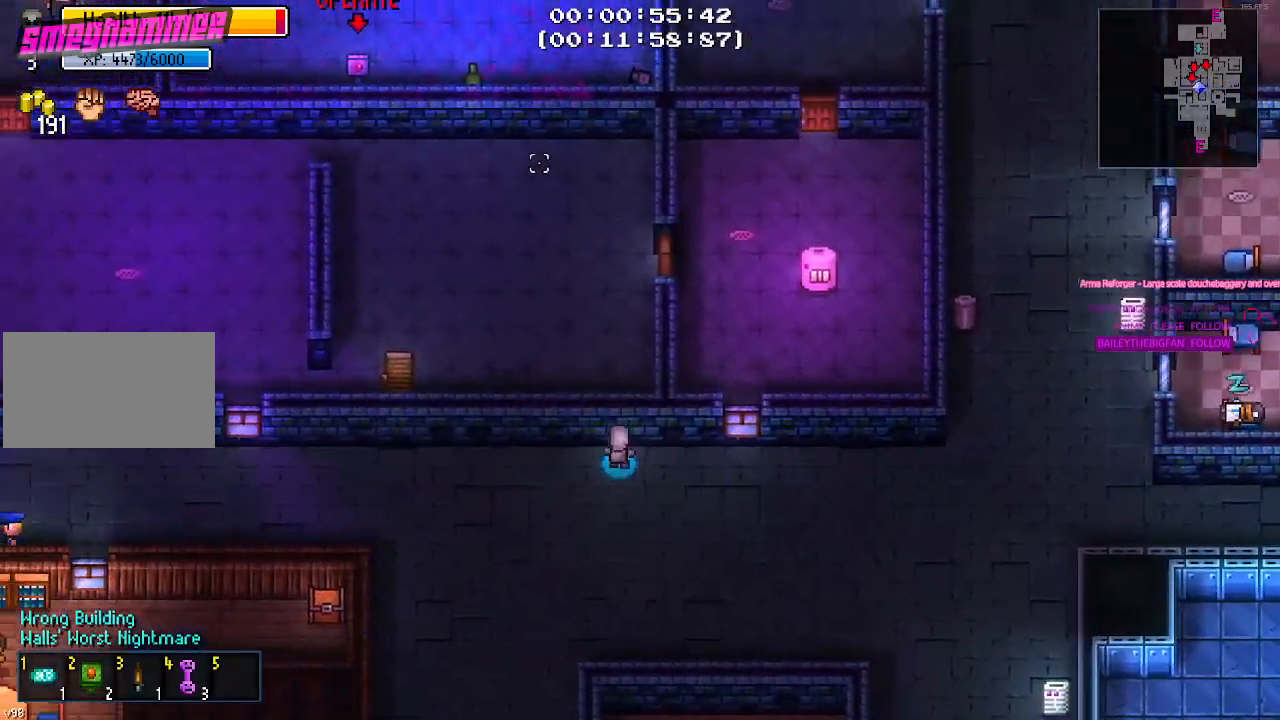
{"keys": ["w"], "mouse": [], "mouse_move": "up-left", "events": [[267, "a", "up"]]}
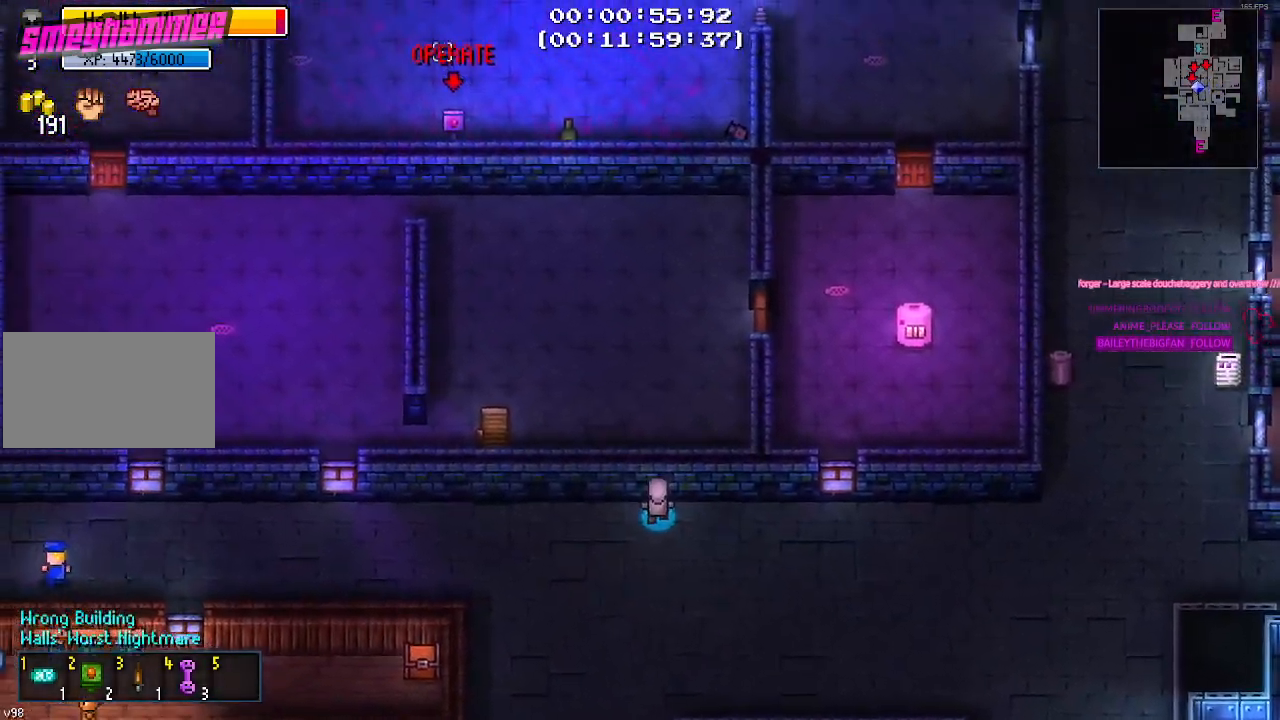
{"keys": [], "mouse": [], "mouse_move": "still", "events": [[100, "w", "up"]]}
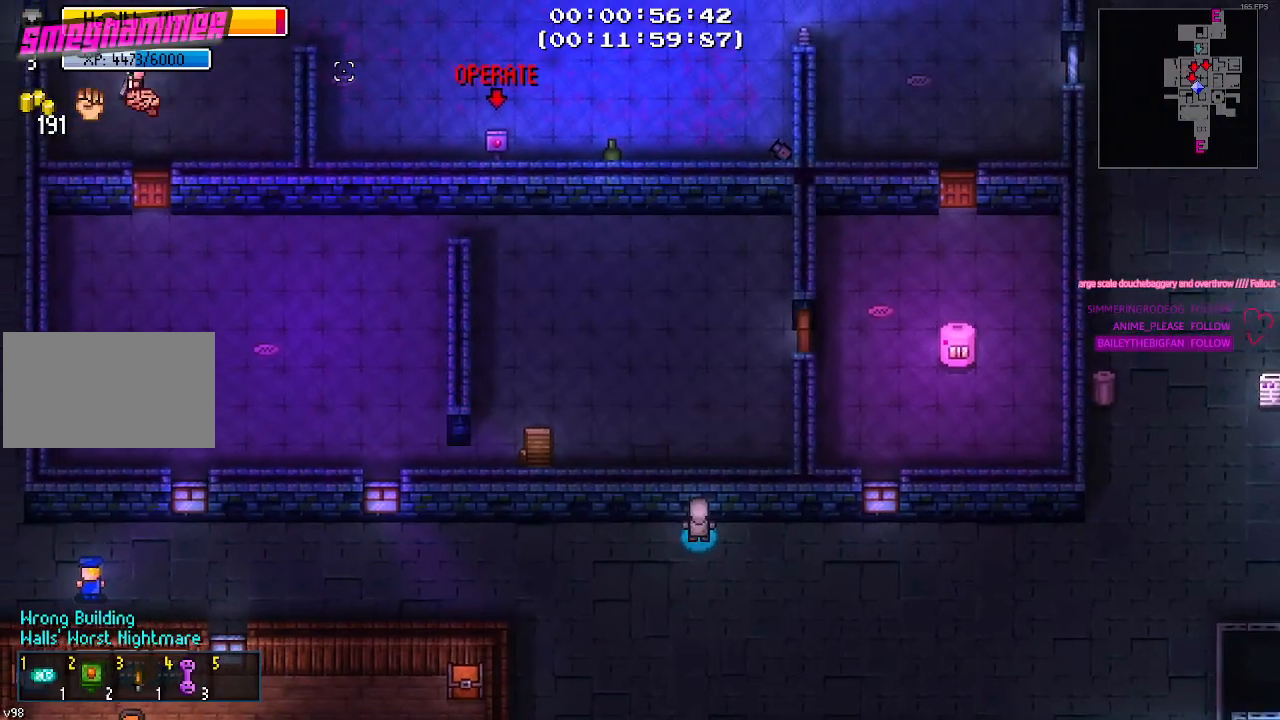
{"keys": ["a"], "mouse": [], "mouse_move": "still", "events": [[67, "a", "down"]]}
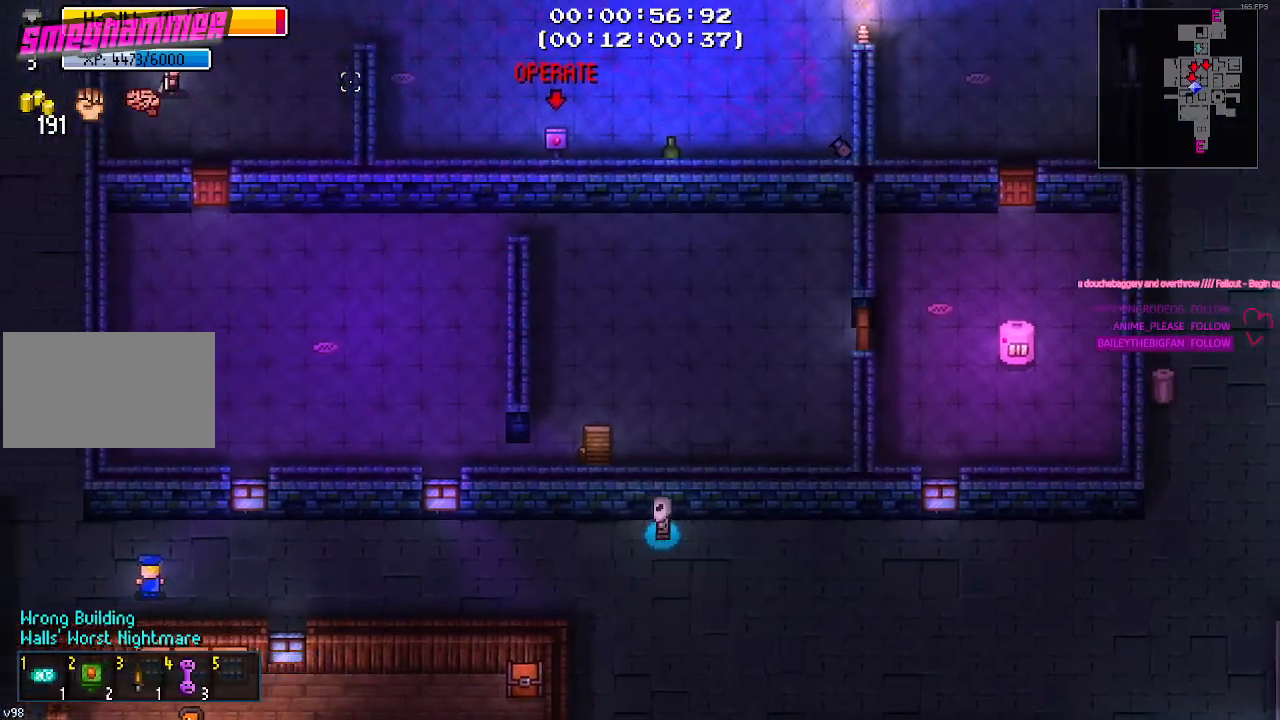
{"keys": [], "mouse": [], "mouse_move": "still", "events": [[317, "a", "up"]]}
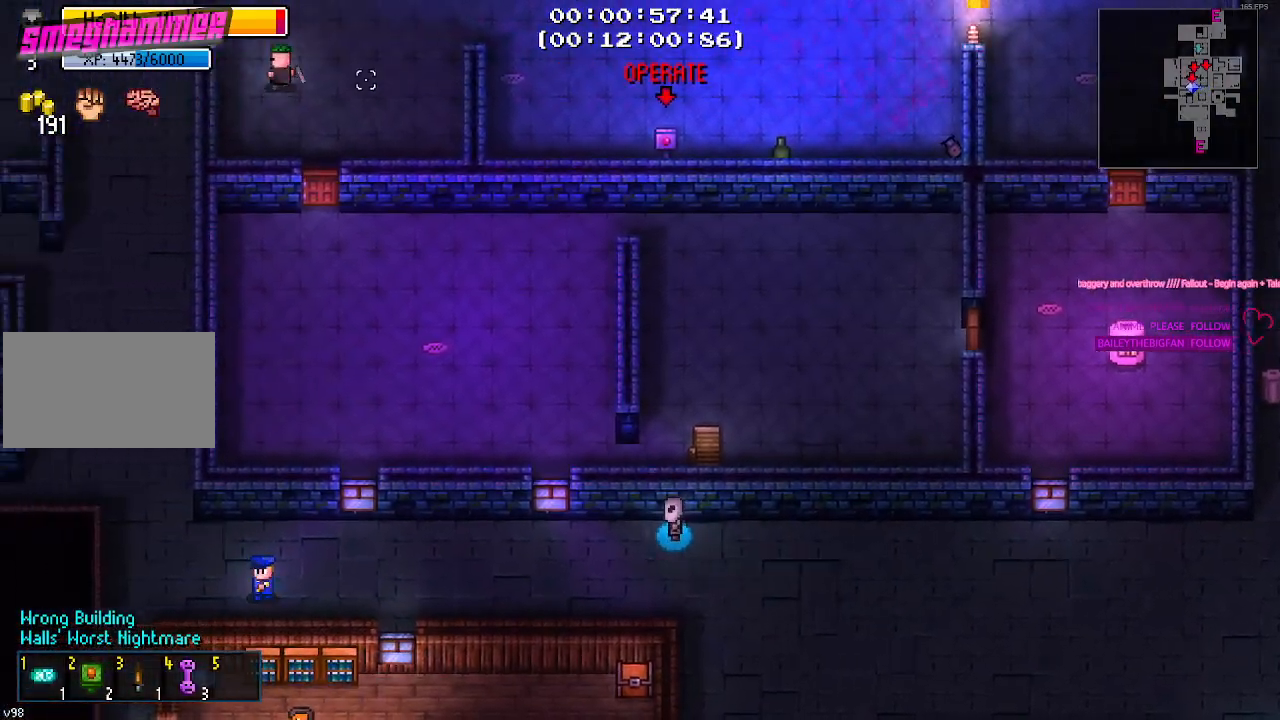
{"keys": [], "mouse": [], "mouse_move": "still", "events": [[250, "a", "down"], [433, "a", "up"]]}
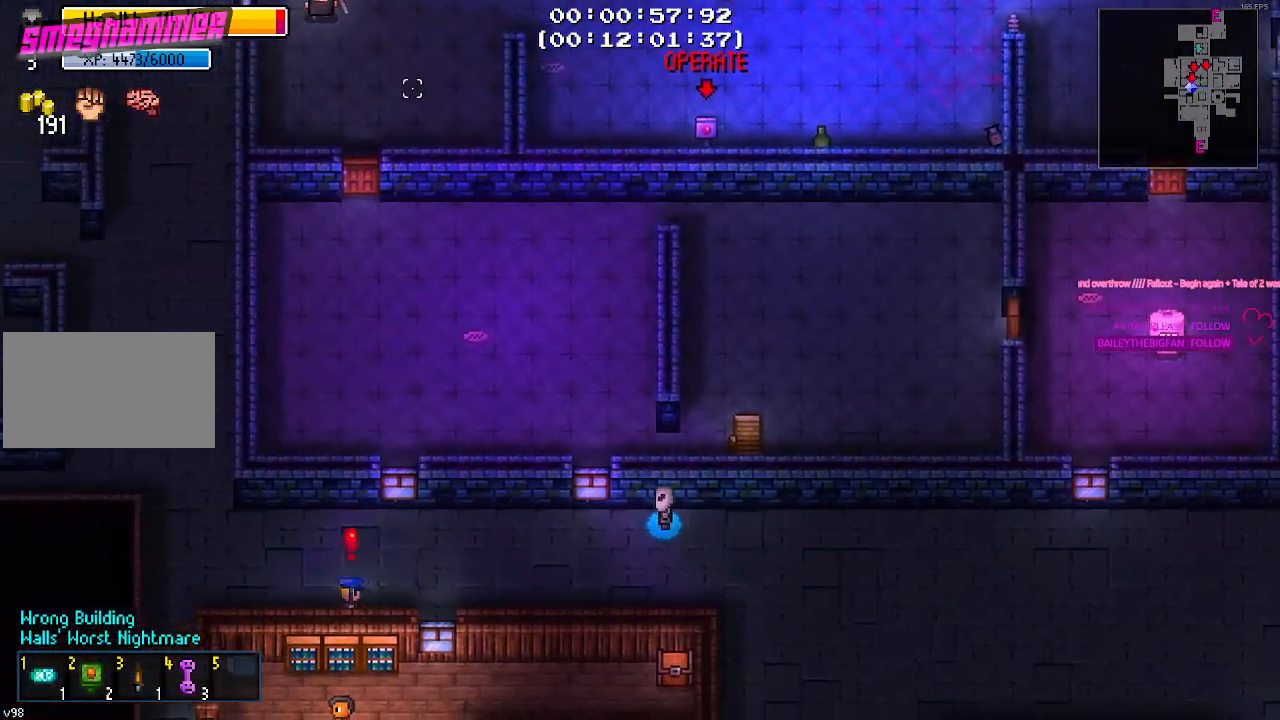
{"keys": [], "mouse": [], "mouse_move": "right", "events": []}
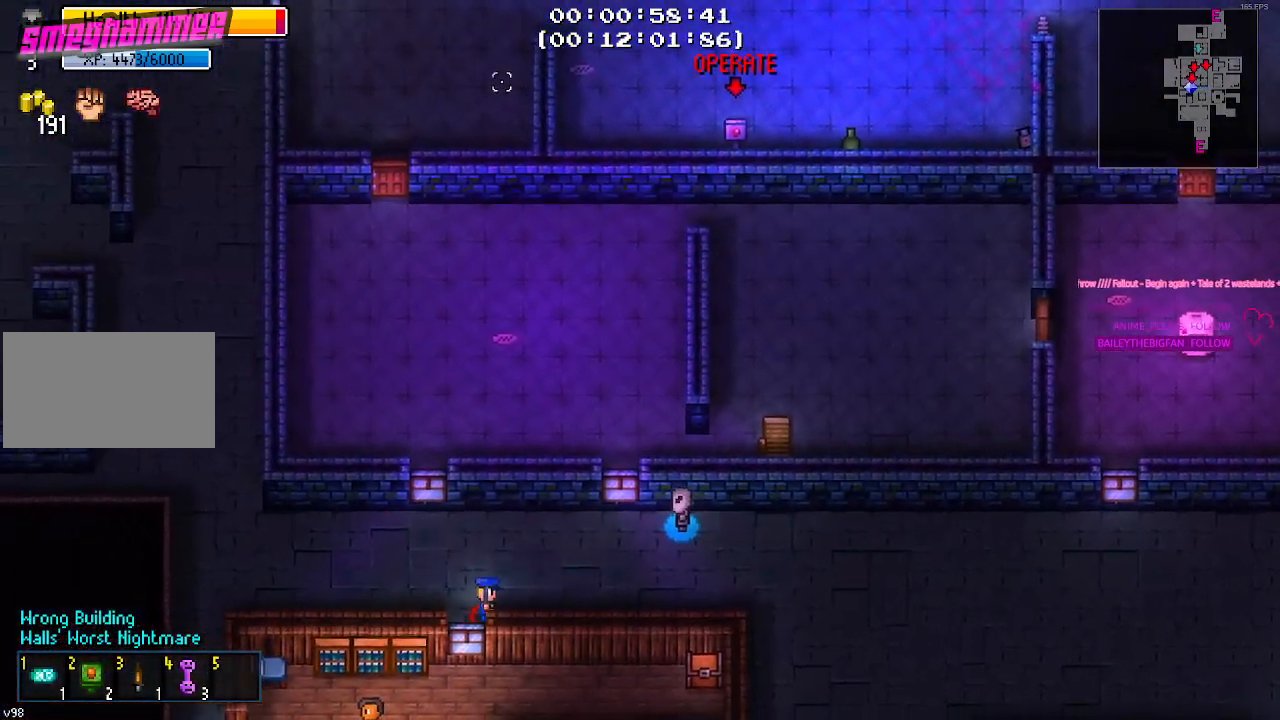
{"keys": ["d"], "mouse": [], "mouse_move": "down", "events": [[33, "d", "down"]]}
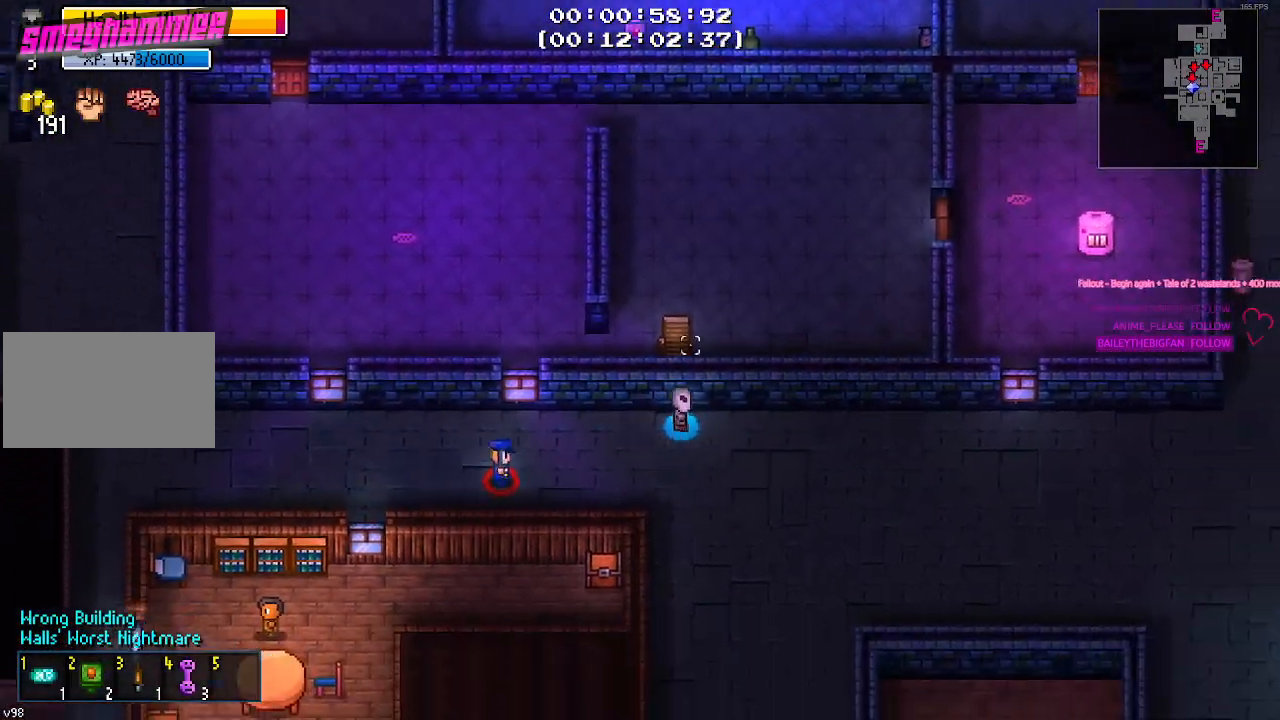
{"keys": ["d"], "mouse": [], "mouse_move": "still", "events": [[150, "s", "down"], [433, "s", "up"]]}
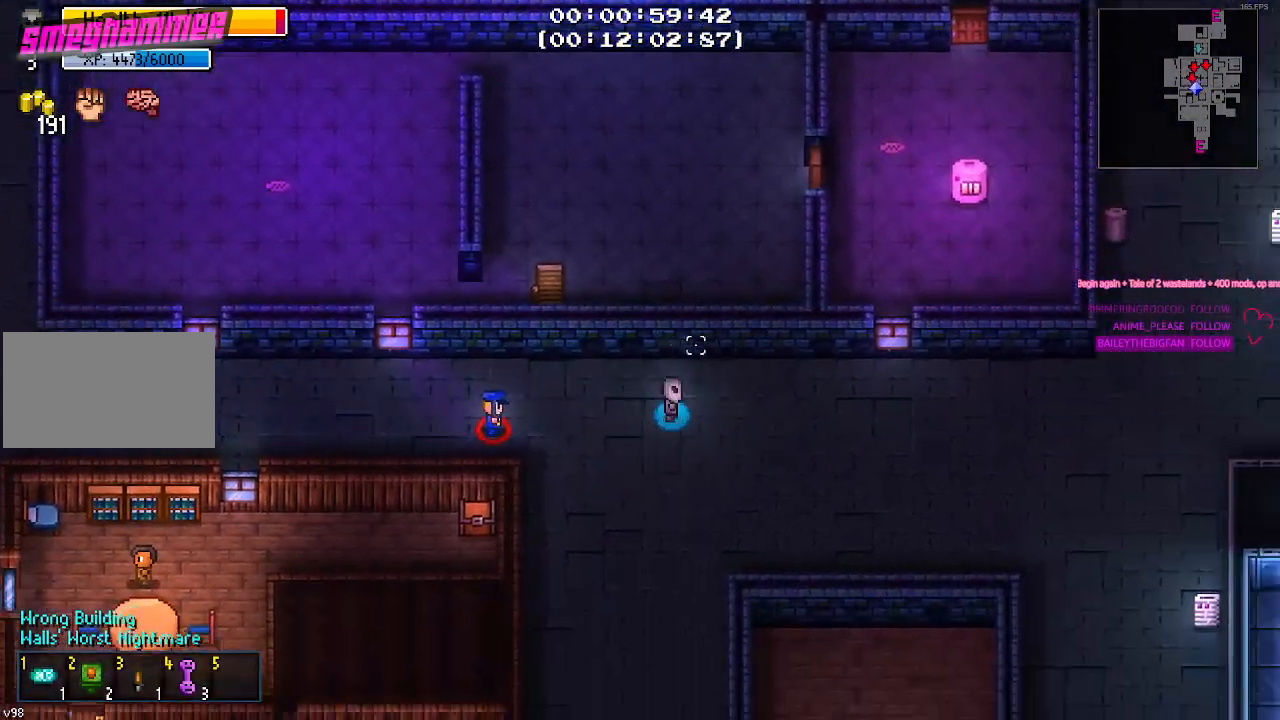
{"keys": ["d"], "mouse": ["right"], "mouse_move": "left", "events": [[500, "mouse_right", "down"]]}
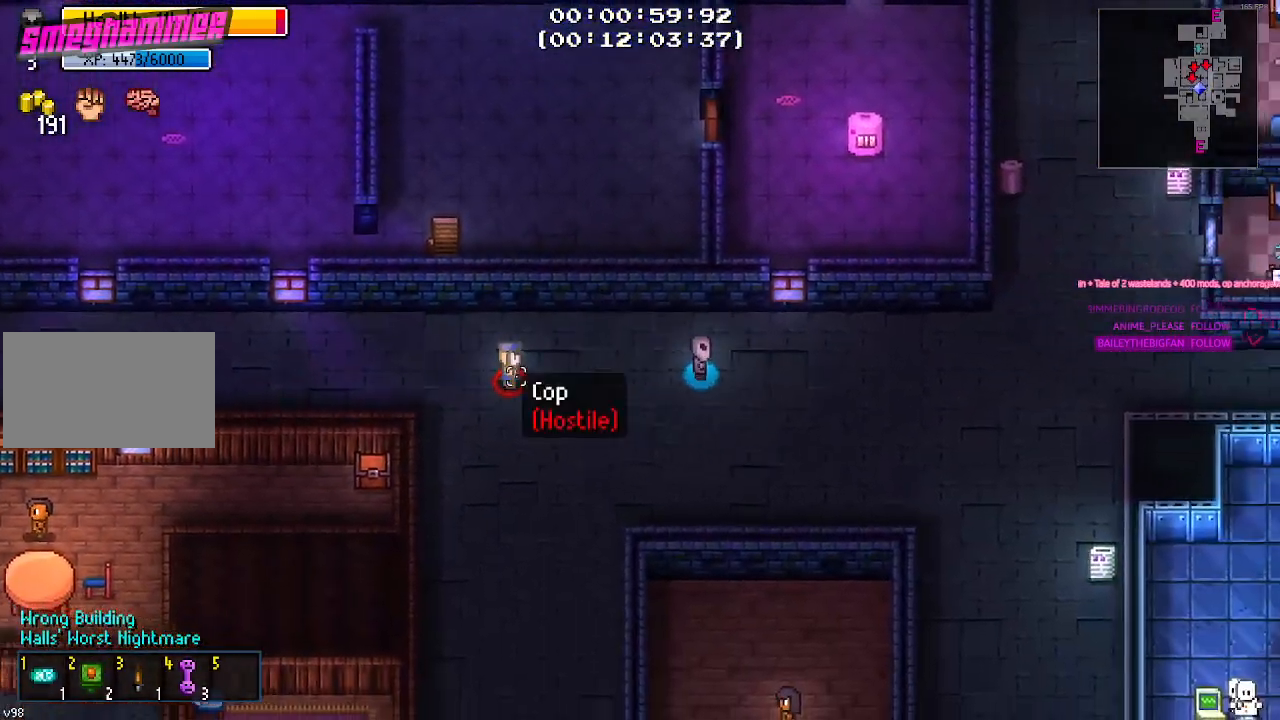
{"keys": ["a"], "mouse": [], "mouse_move": "still", "events": [[133, "mouse_right", "up"], [267, "d", "up"], [367, "a", "down"]]}
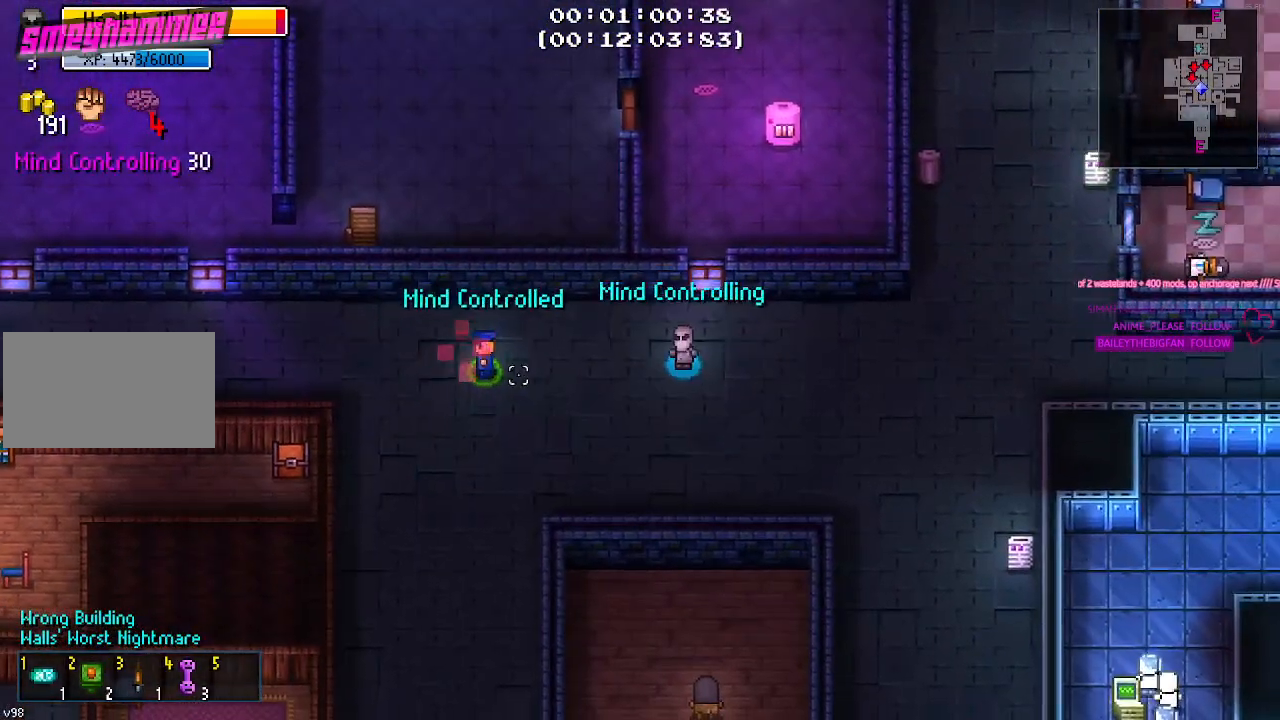
{"keys": ["d"], "mouse": [], "mouse_move": "right", "events": [[100, "a", "up"], [150, "d", "down"]]}
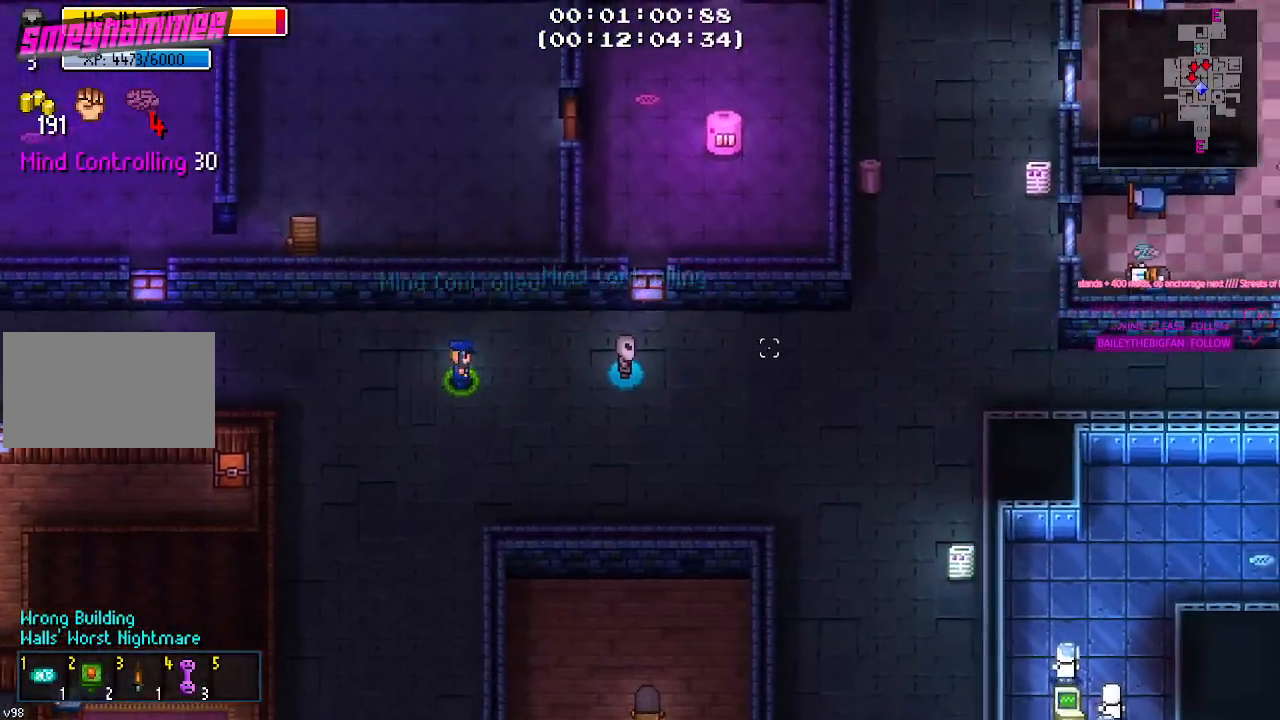
{"keys": ["d", "s"], "mouse": [], "mouse_move": "still", "events": [[350, "s", "down"]]}
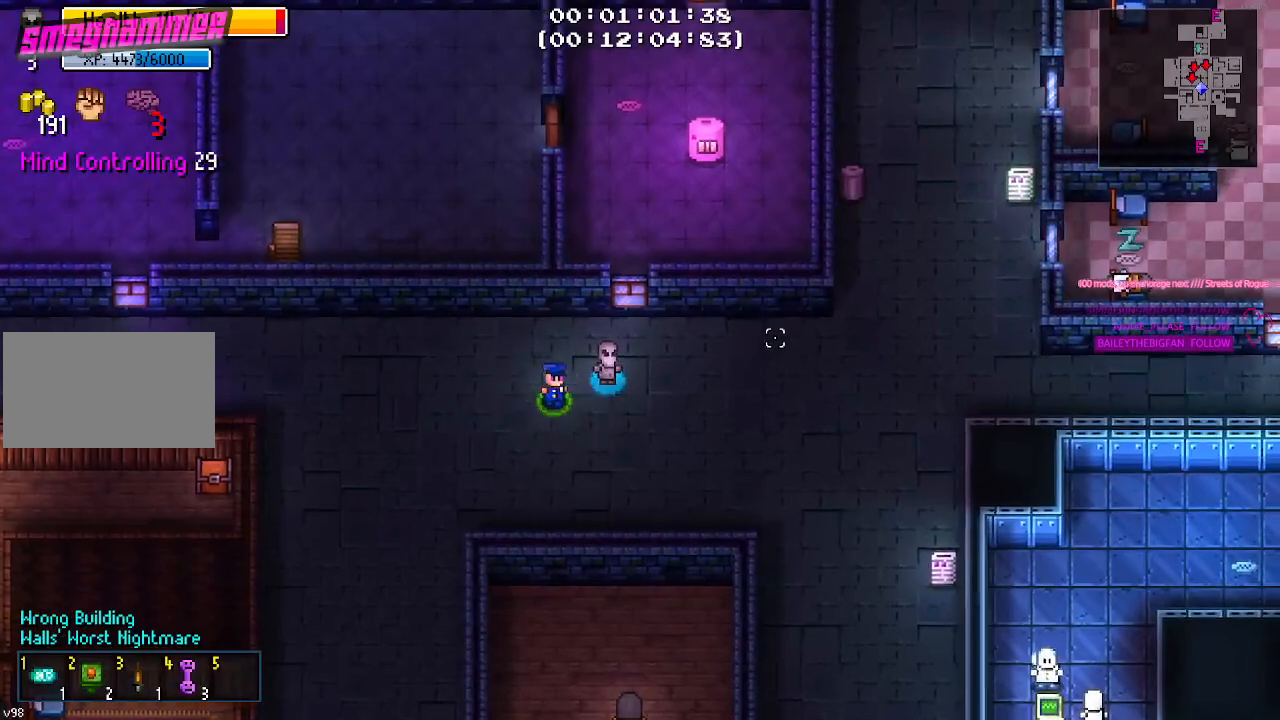
{"keys": ["d"], "mouse": [], "mouse_move": "still", "events": [[133, "s", "up"]]}
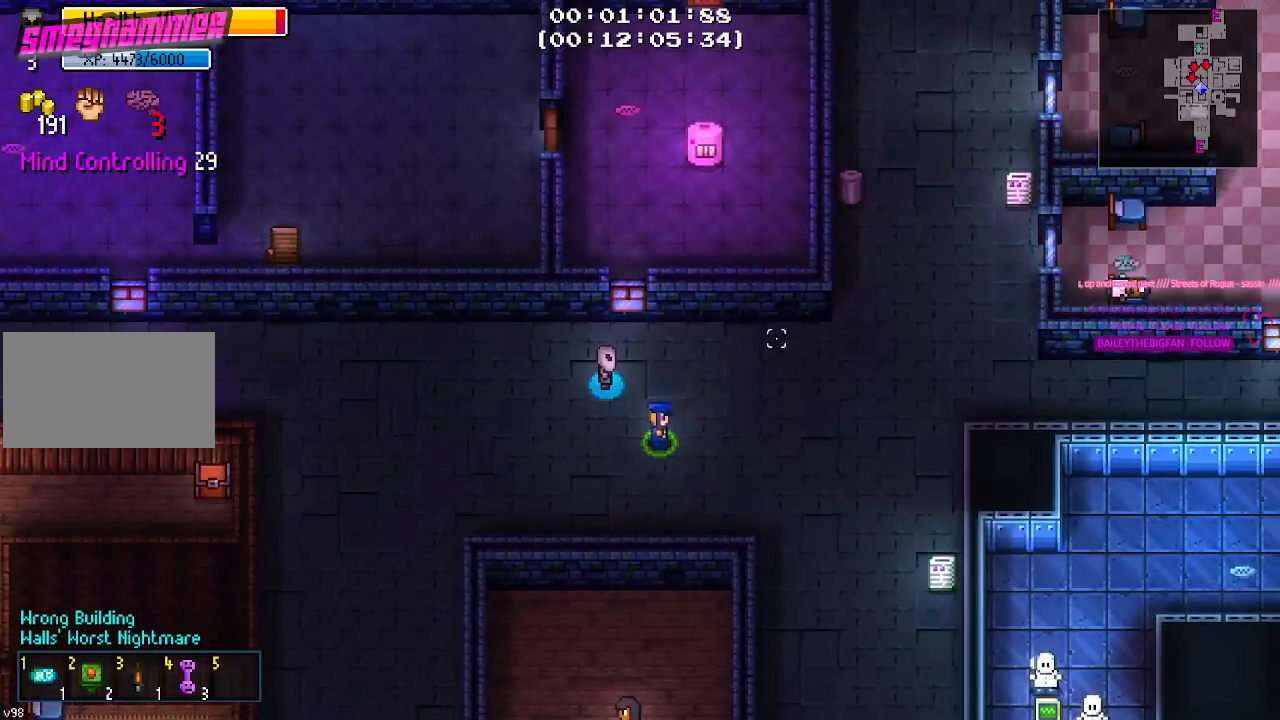
{"keys": ["d"], "mouse": [], "mouse_move": "right", "events": []}
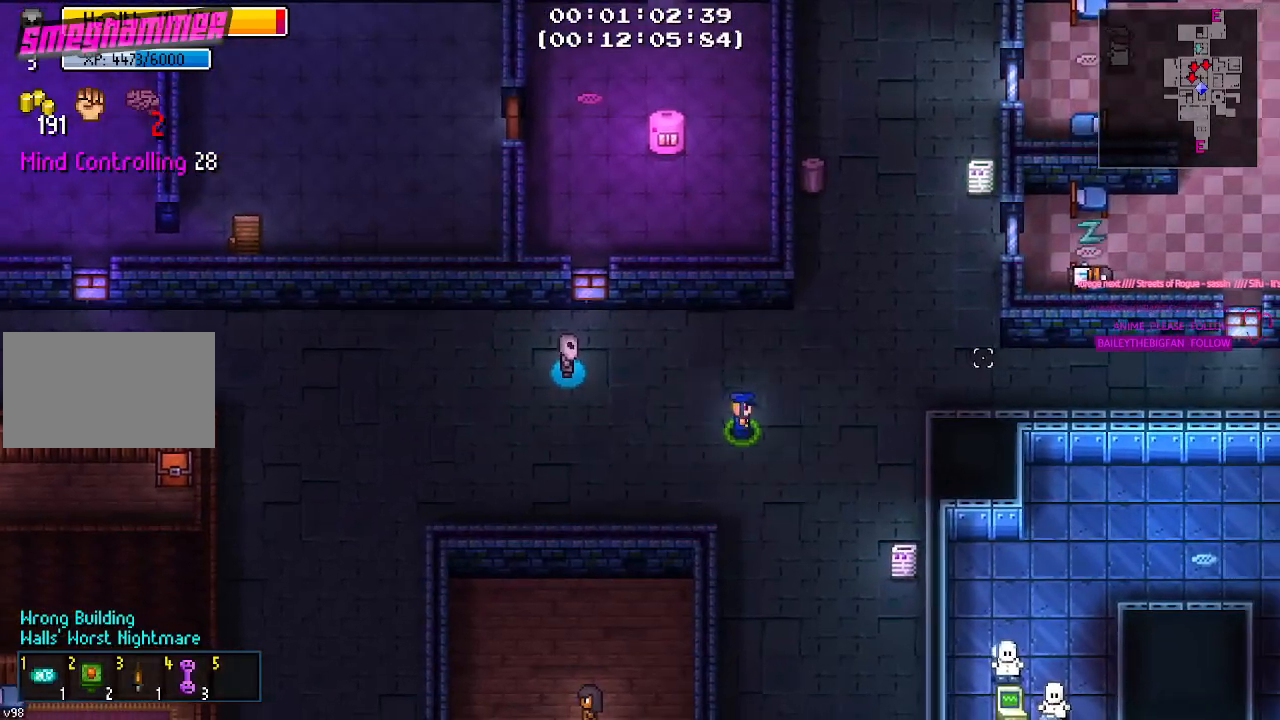
{"keys": ["d", "w"], "mouse": [], "mouse_move": "right", "events": [[250, "w", "down"]]}
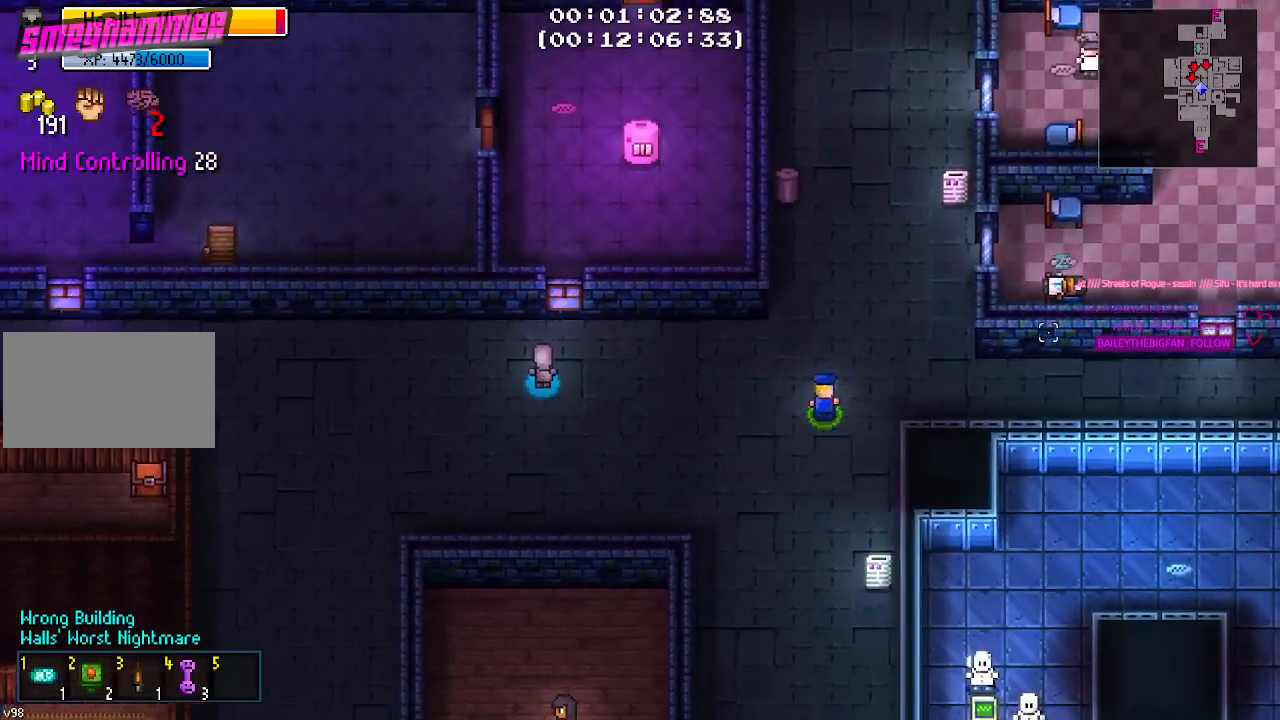
{"keys": ["w"], "mouse": [], "mouse_move": "left", "events": [[33, "w", "up"], [183, "w", "down"], [367, "d", "up"]]}
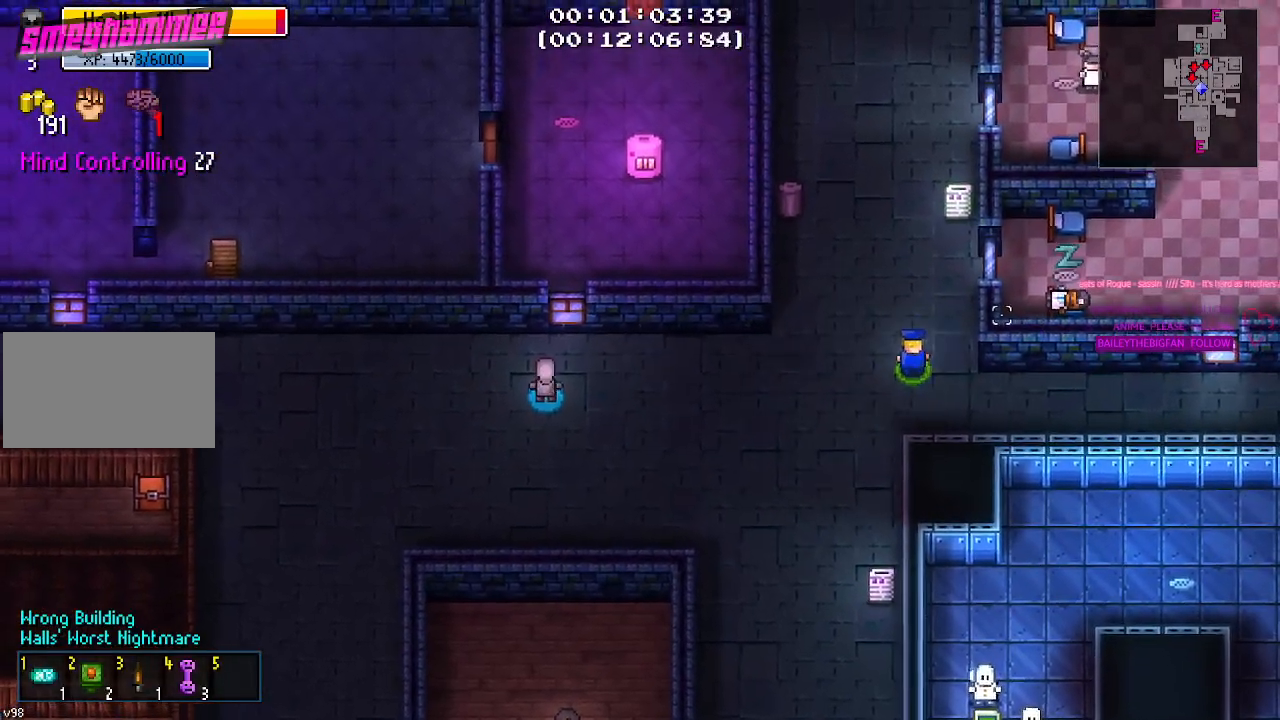
{"keys": ["d"], "mouse": [], "mouse_move": "still", "events": [[150, "d", "down"], [383, "w", "up"]]}
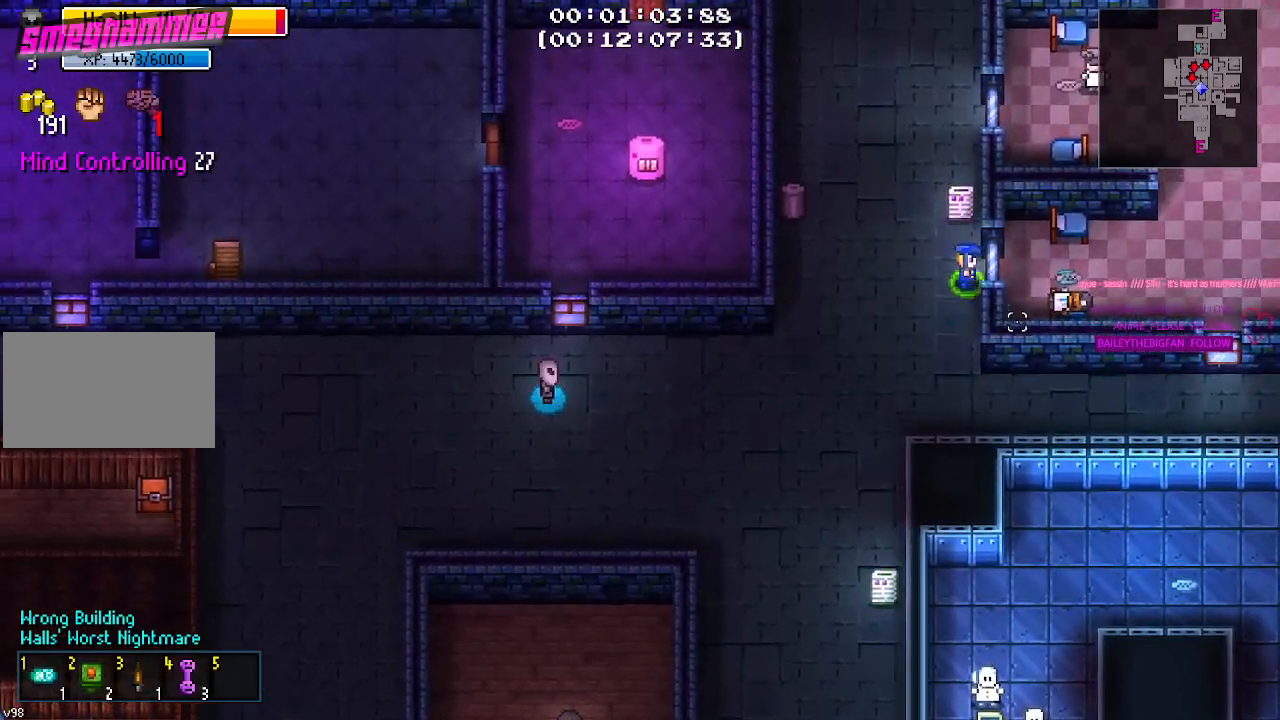
{"keys": [], "mouse": [], "mouse_move": "still", "events": [[67, "mouse_left", "down"], [117, "d", "up"], [200, "mouse_left", "up"]]}
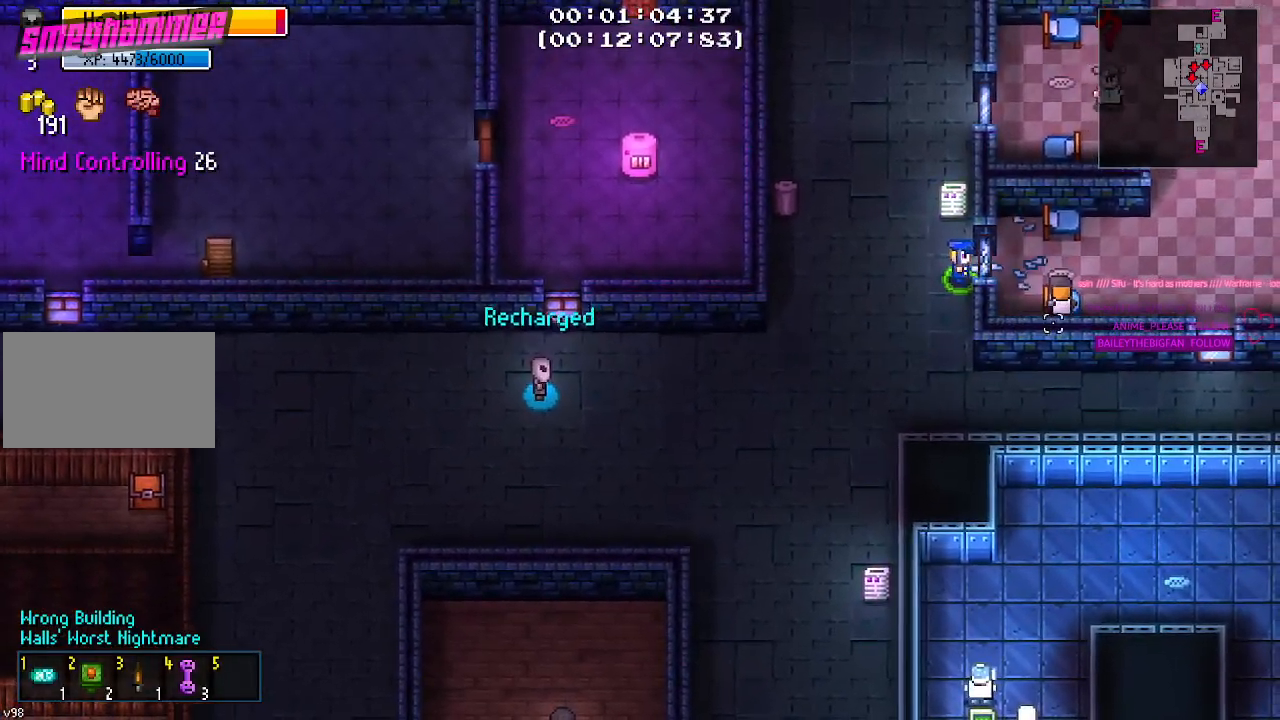
{"keys": [], "mouse": [], "mouse_move": "still", "events": [[367, "mouse_left", "down"], [467, "mouse_left", "up"]]}
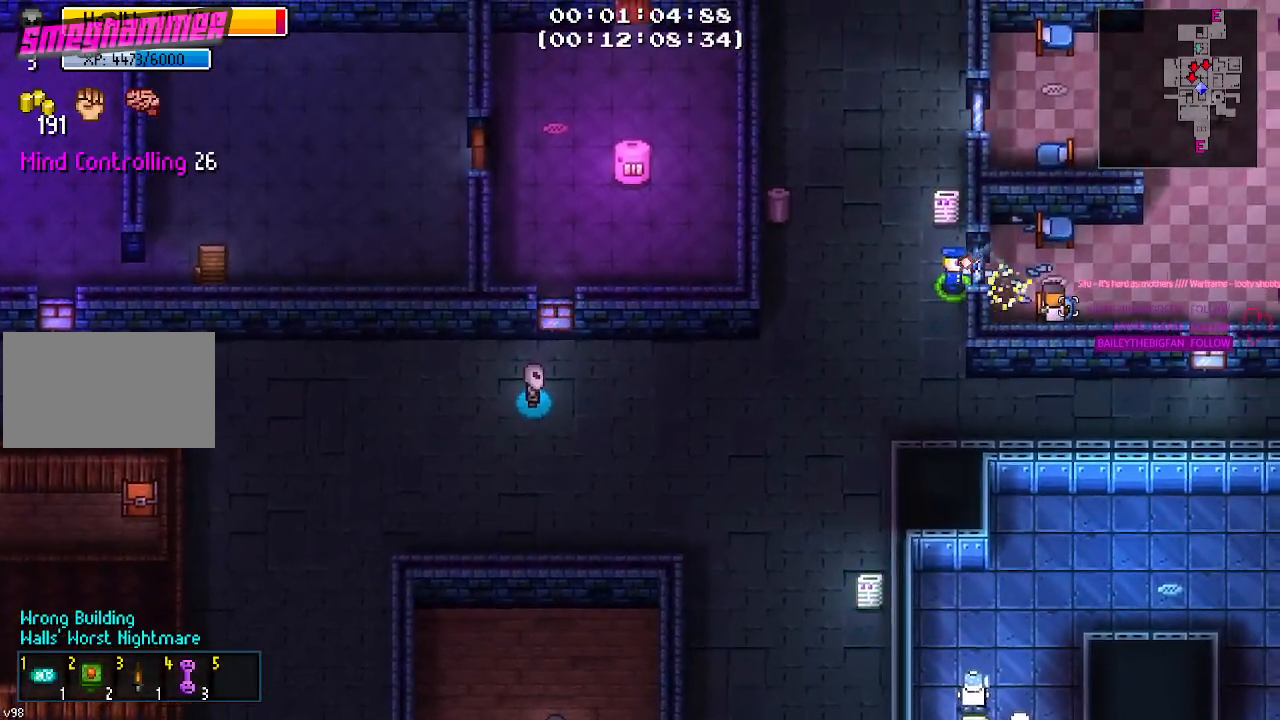
{"keys": ["d"], "mouse": [], "mouse_move": "still", "events": [[250, "d", "down"], [333, "w", "down"], [433, "w", "up"]]}
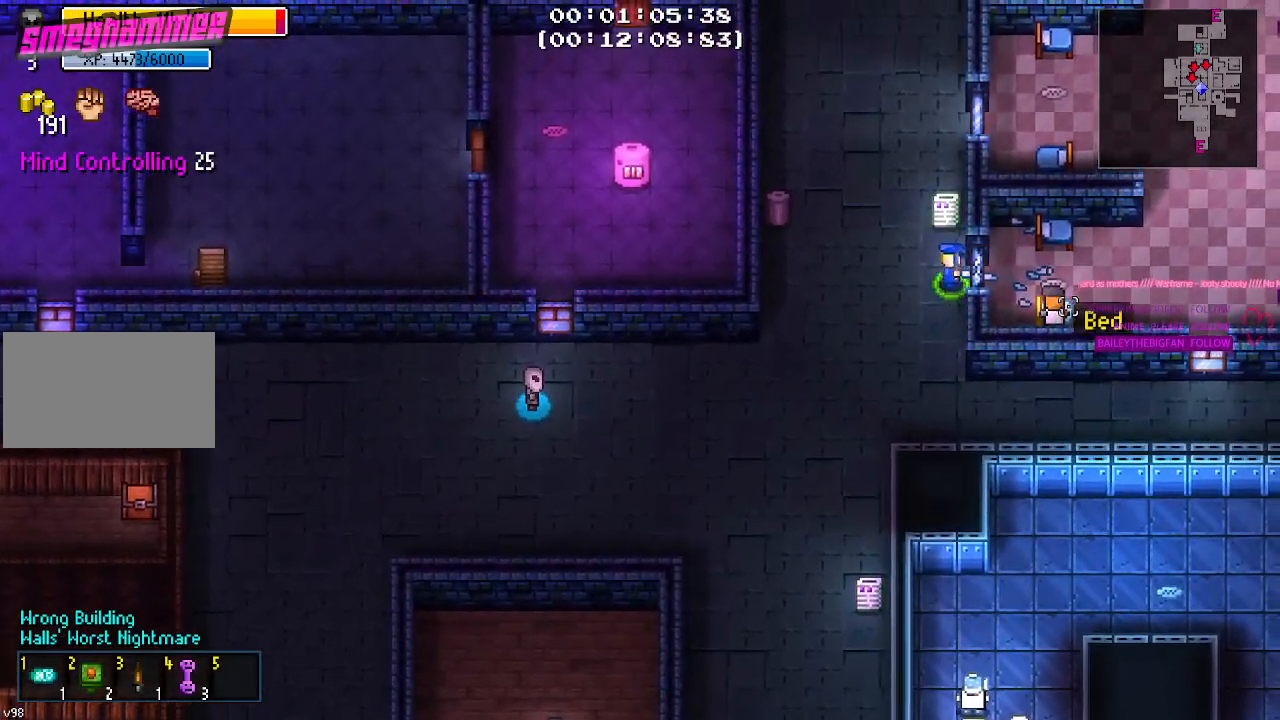
{"keys": ["d"], "mouse": [], "mouse_move": "still", "events": [[17, "d", "up"], [117, "mouse_left", "down"], [200, "mouse_left", "up"], [200, "s", "down"], [350, "s", "up"], [400, "d", "down"]]}
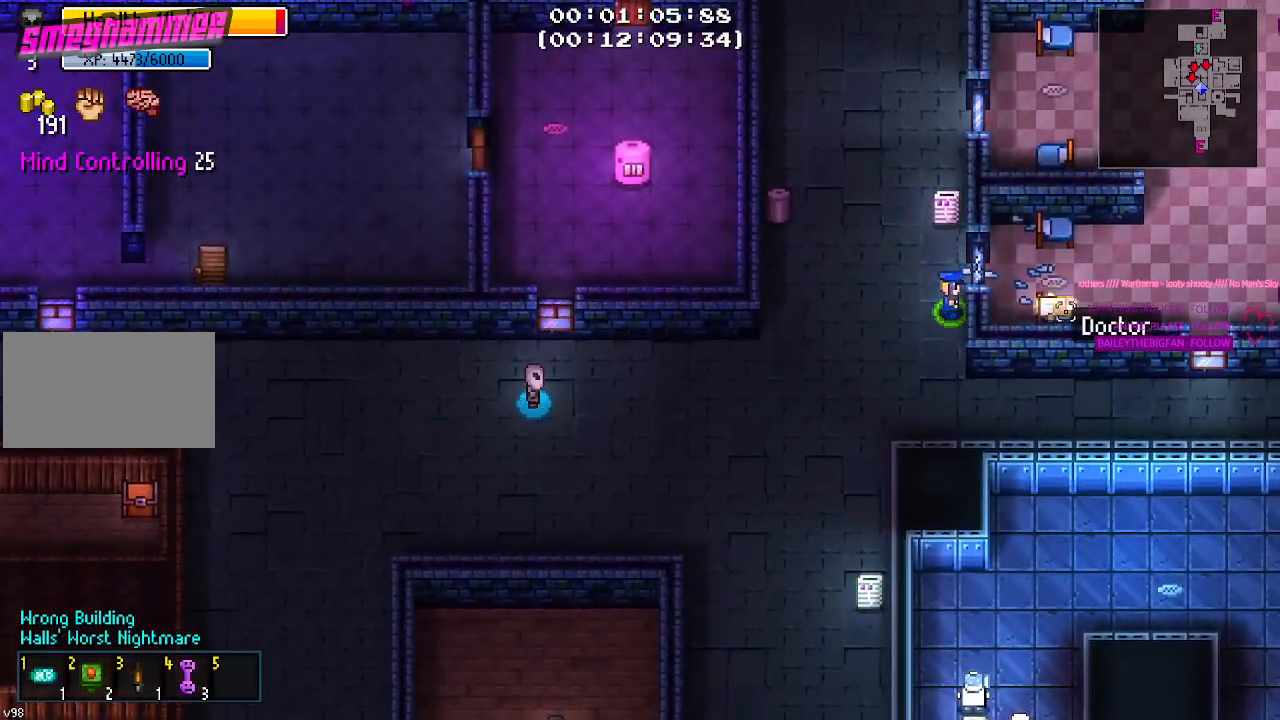
{"keys": ["d"], "mouse": [], "mouse_move": "still", "events": [[33, "d", "up"], [83, "s", "down"], [267, "d", "down"], [500, "s", "up"]]}
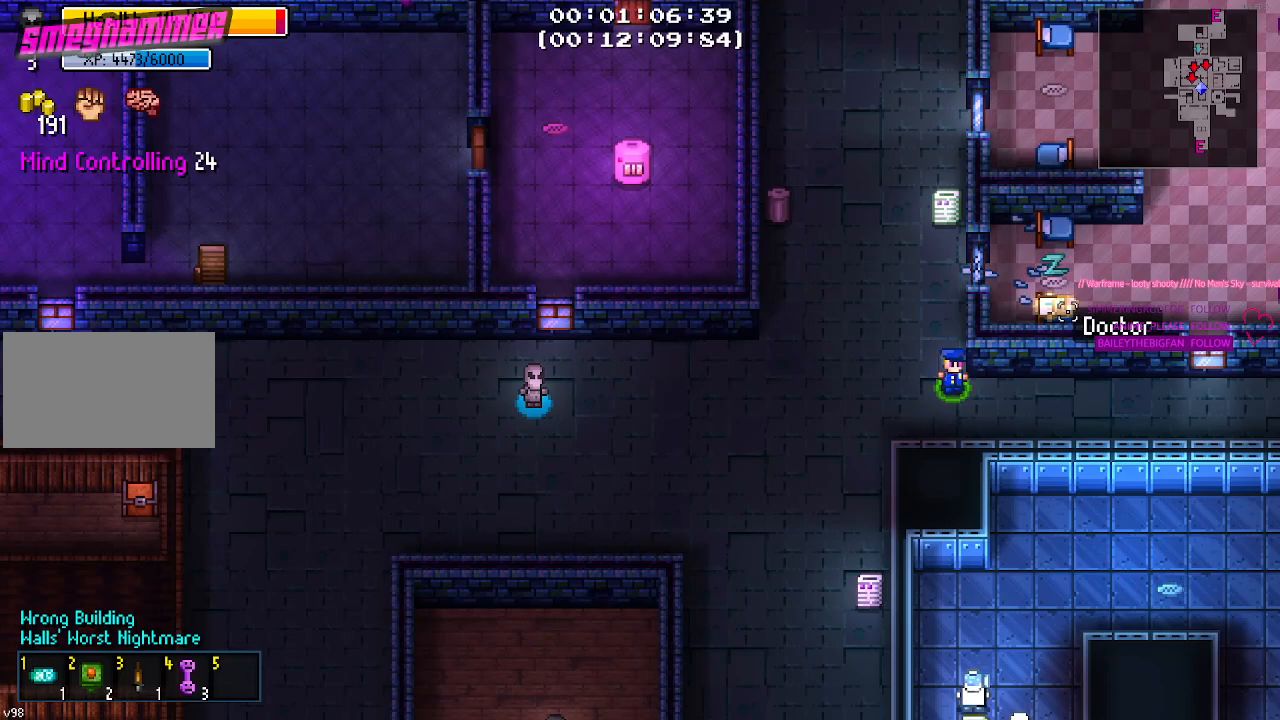
{"keys": ["d"], "mouse": [], "mouse_move": "down-right", "events": [[233, "w", "down"], [383, "w", "up"]]}
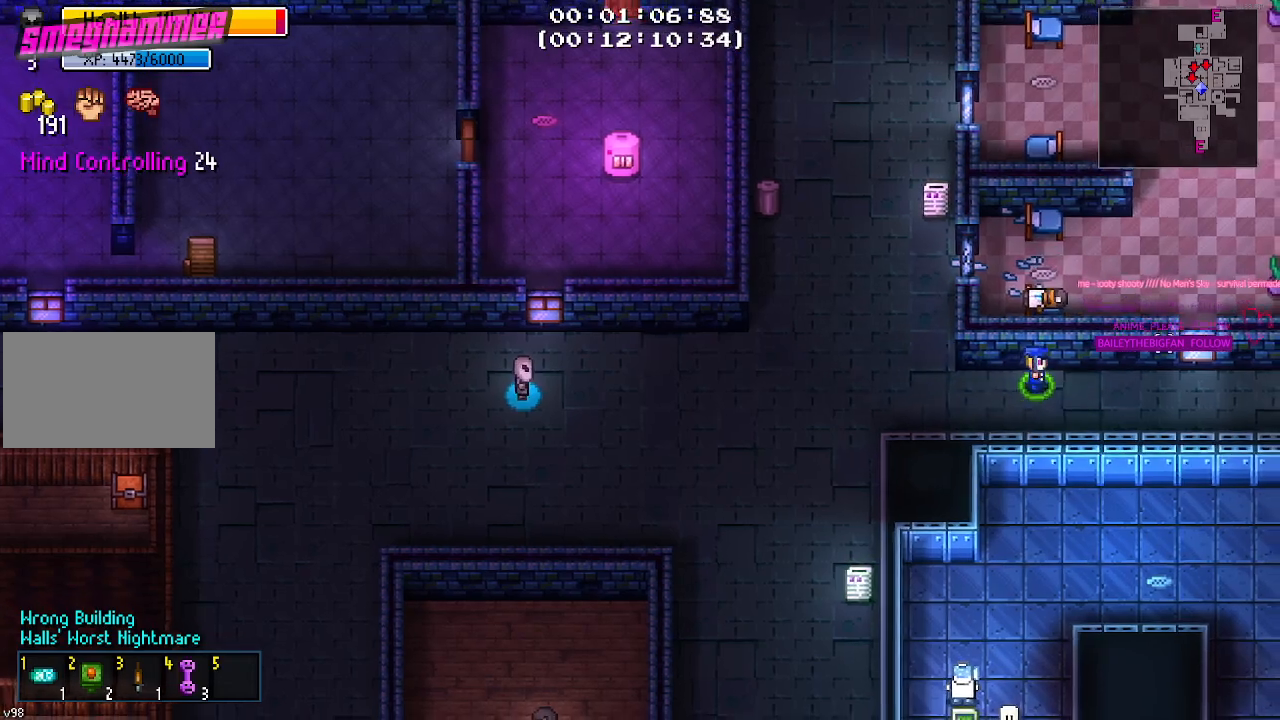
{"keys": [], "mouse": ["left"], "mouse_move": "still", "events": [[350, "d", "up"], [483, "mouse_left", "down"]]}
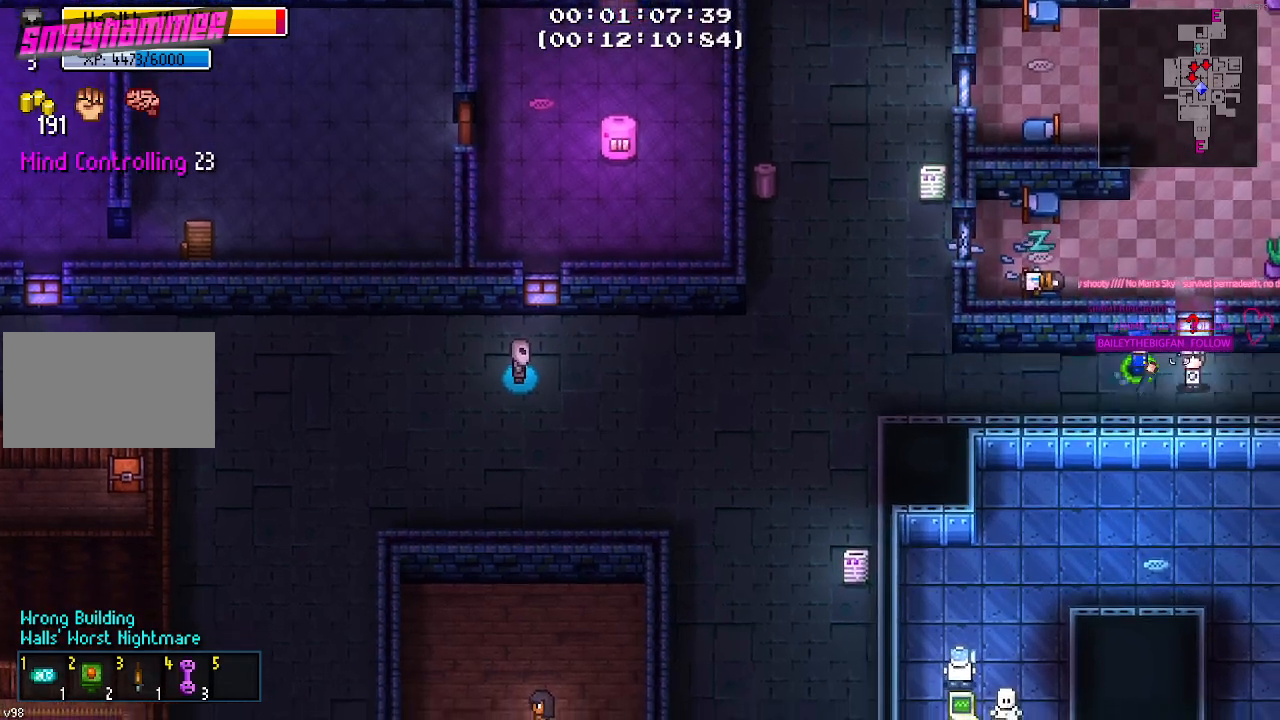
{"keys": [], "mouse": [], "mouse_move": "still", "events": [[83, "mouse_left", "up"]]}